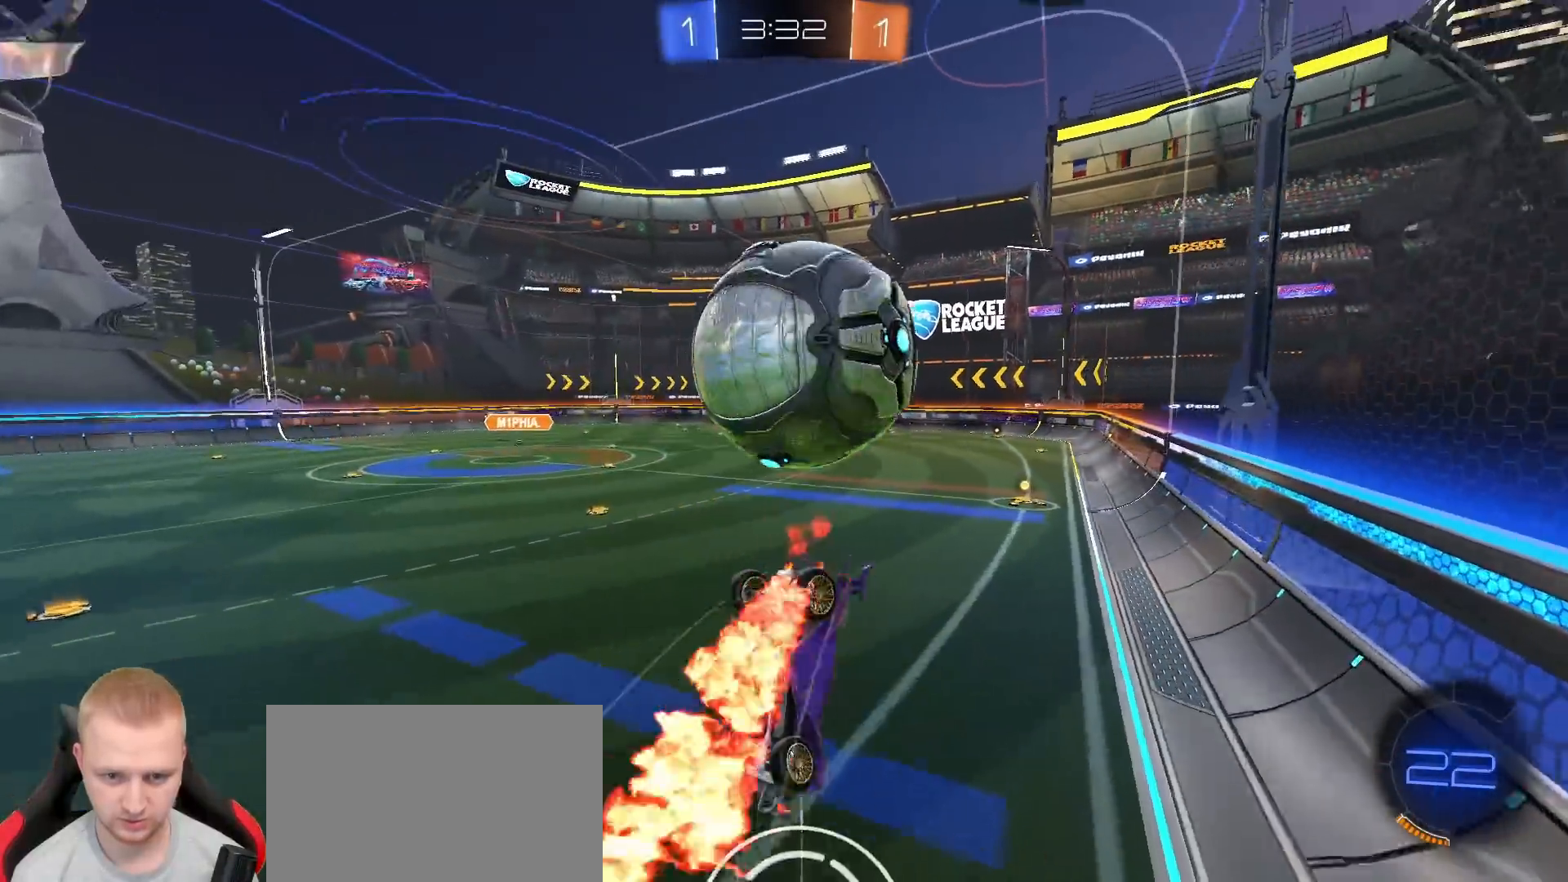
Gameplay with a controller (PlayStation layout); each line is a JSON object with the inputs held at the frame after it. "events" lists button and stick changes between this image and that frame as [ms after this image, input, new state], when the widget could be followed in between.
{"buttons": [], "left_stick": "up-right", "right_stick": "center", "events": [[33, "left_stick", "right"], [67, "TRIANGLE", "down"], [150, "TRIANGLE", "up"], [183, "left_stick", "up-right"], [500, "L1", "up"]]}
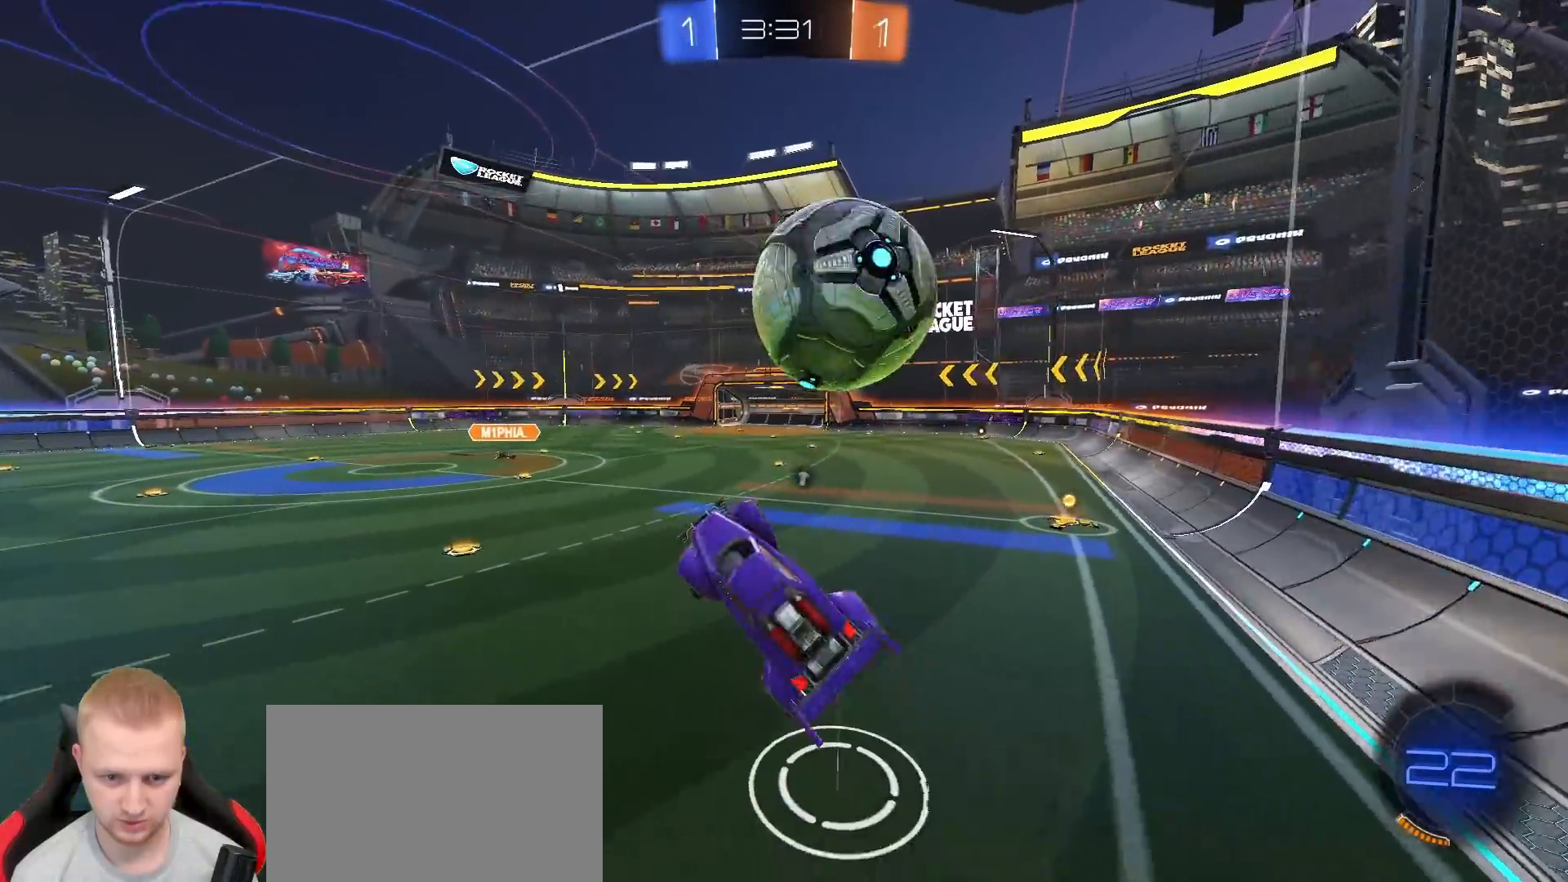
{"buttons": ["R1", "R2"], "left_stick": "center", "right_stick": "center", "events": [[100, "left_stick", "center"], [183, "R2", "down"], [200, "left_stick", "right"], [450, "left_stick", "center"], [483, "R1", "down"]]}
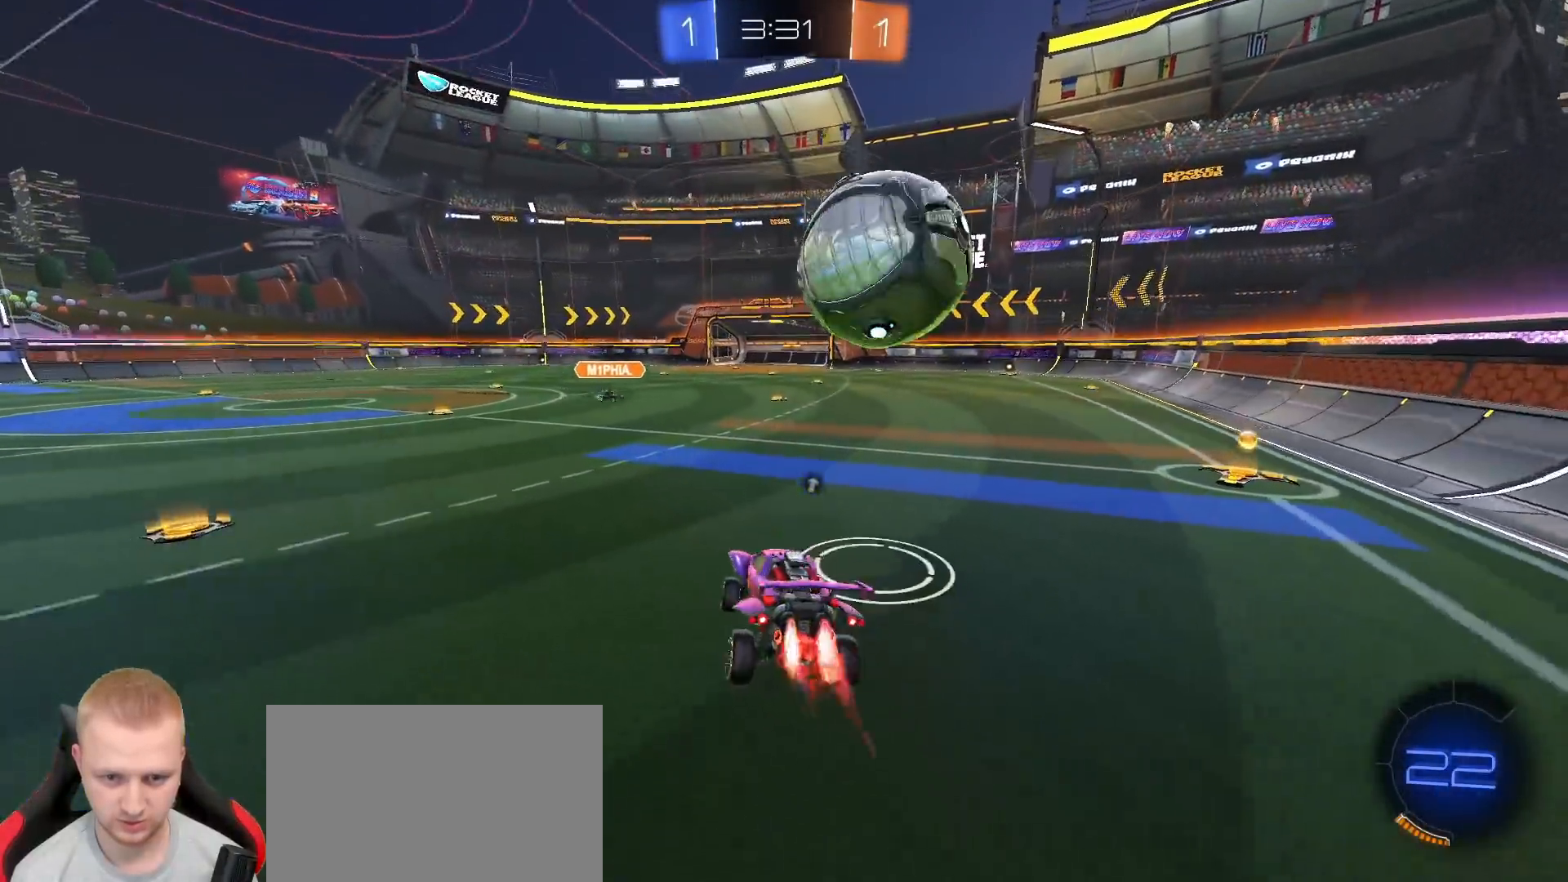
{"buttons": ["CROSS", "L1", "R1", "R2"], "left_stick": "up", "right_stick": "center", "events": [[367, "CROSS", "down"], [400, "L1", "down"], [400, "left_stick", "up"], [450, "CROSS", "up"], [483, "CROSS", "down"]]}
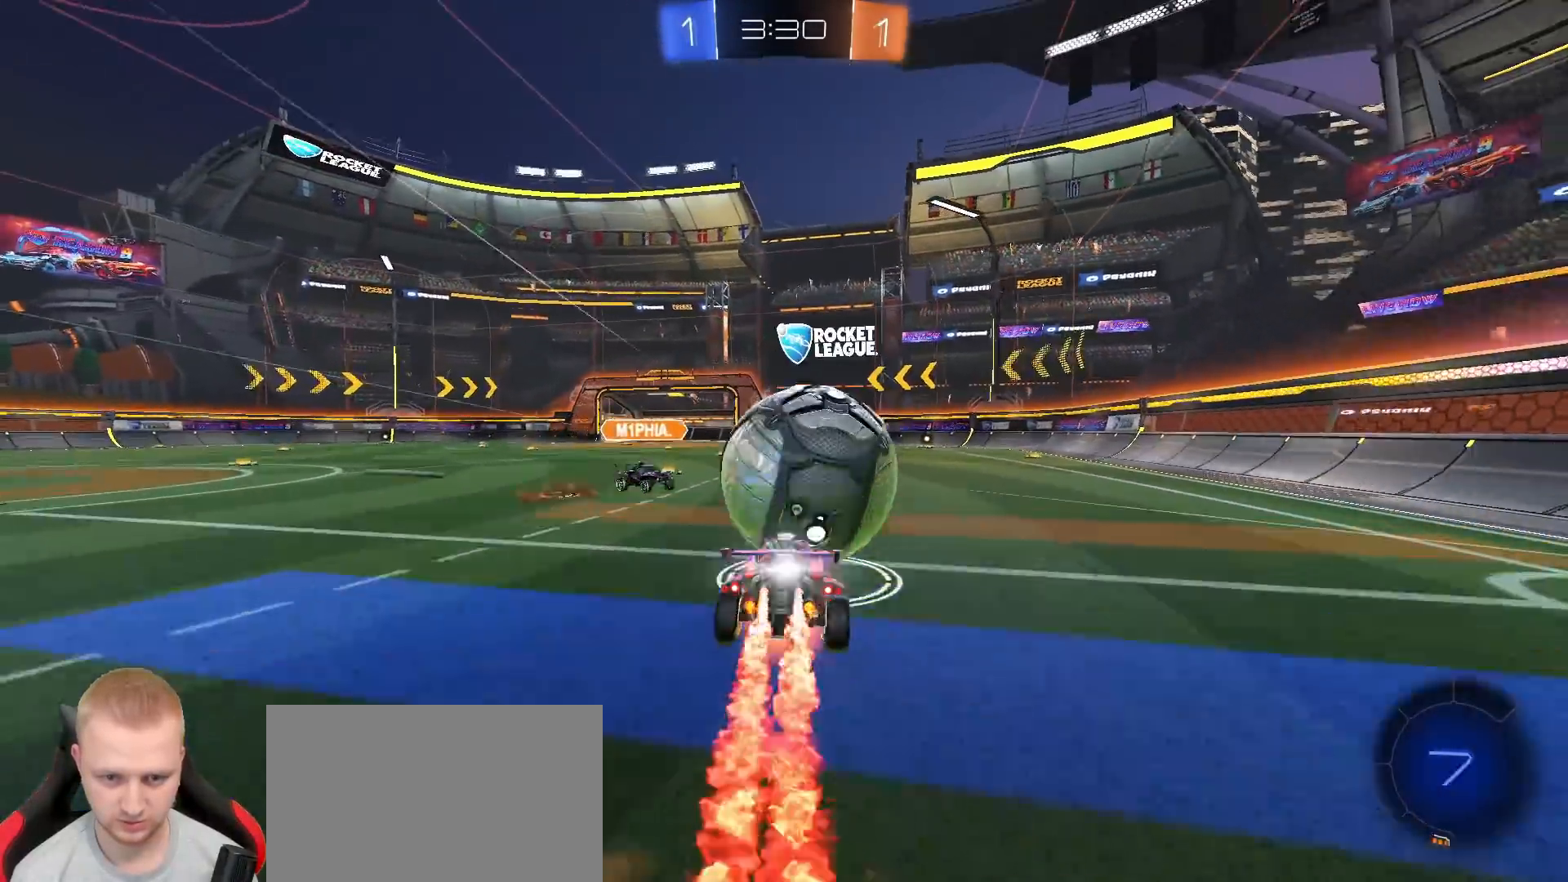
{"buttons": ["L1", "R2"], "left_stick": "up", "right_stick": "center", "events": [[50, "left_stick", "up-right"], [67, "CROSS", "up"], [83, "CROSS", "down"], [200, "R1", "up"], [217, "CROSS", "up"], [367, "TRIANGLE", "down"], [467, "TRIANGLE", "up"], [500, "left_stick", "up"]]}
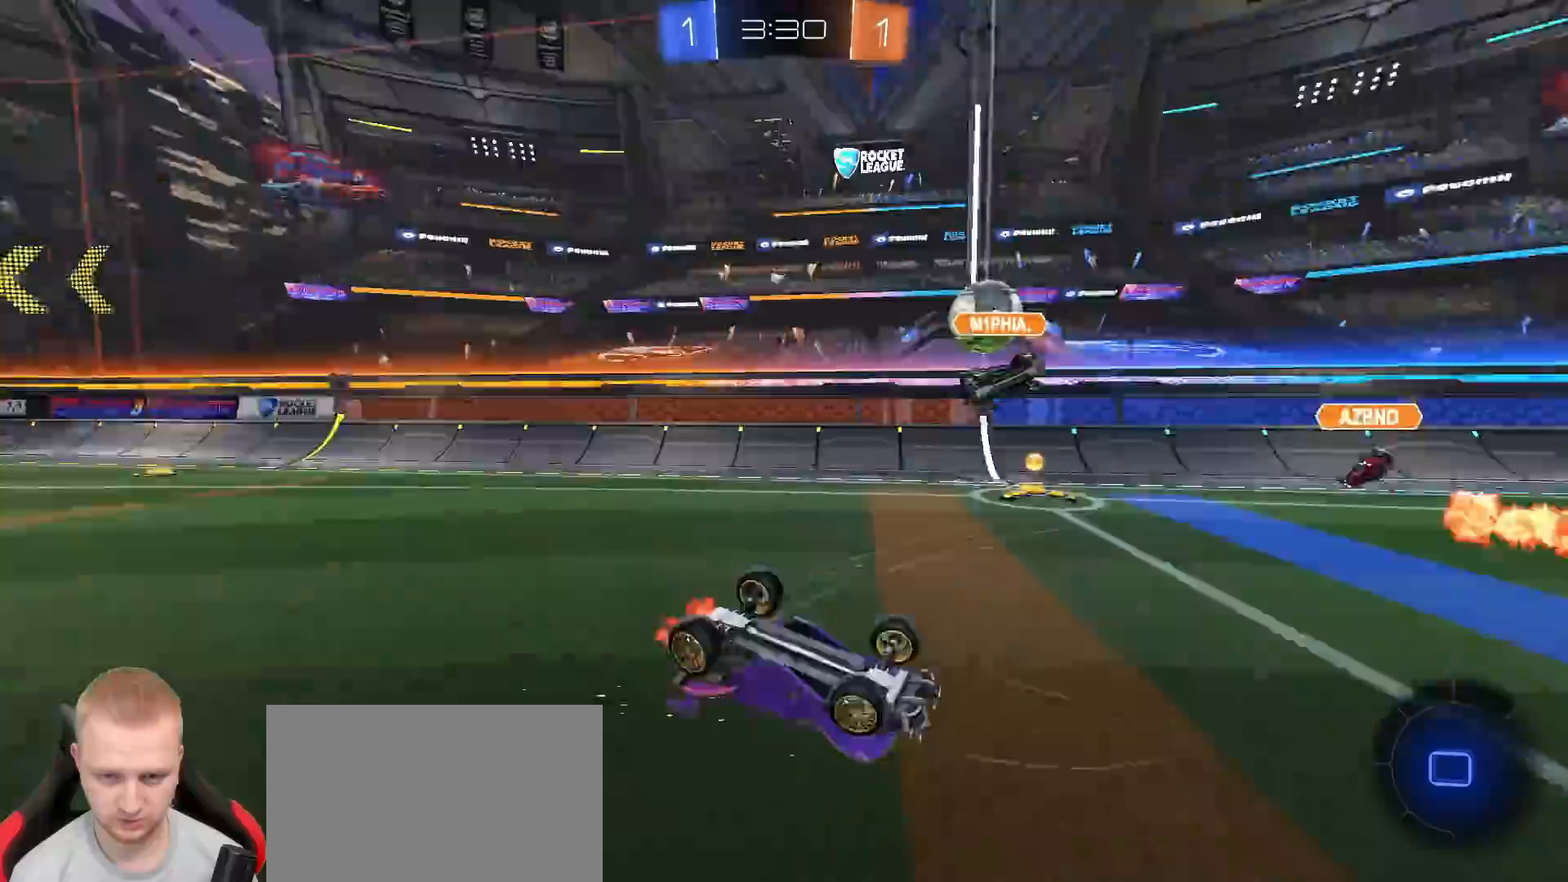
{"buttons": ["R2"], "left_stick": "left", "right_stick": "center", "events": [[200, "L1", "up"], [217, "left_stick", "up-left"], [333, "left_stick", "left"]]}
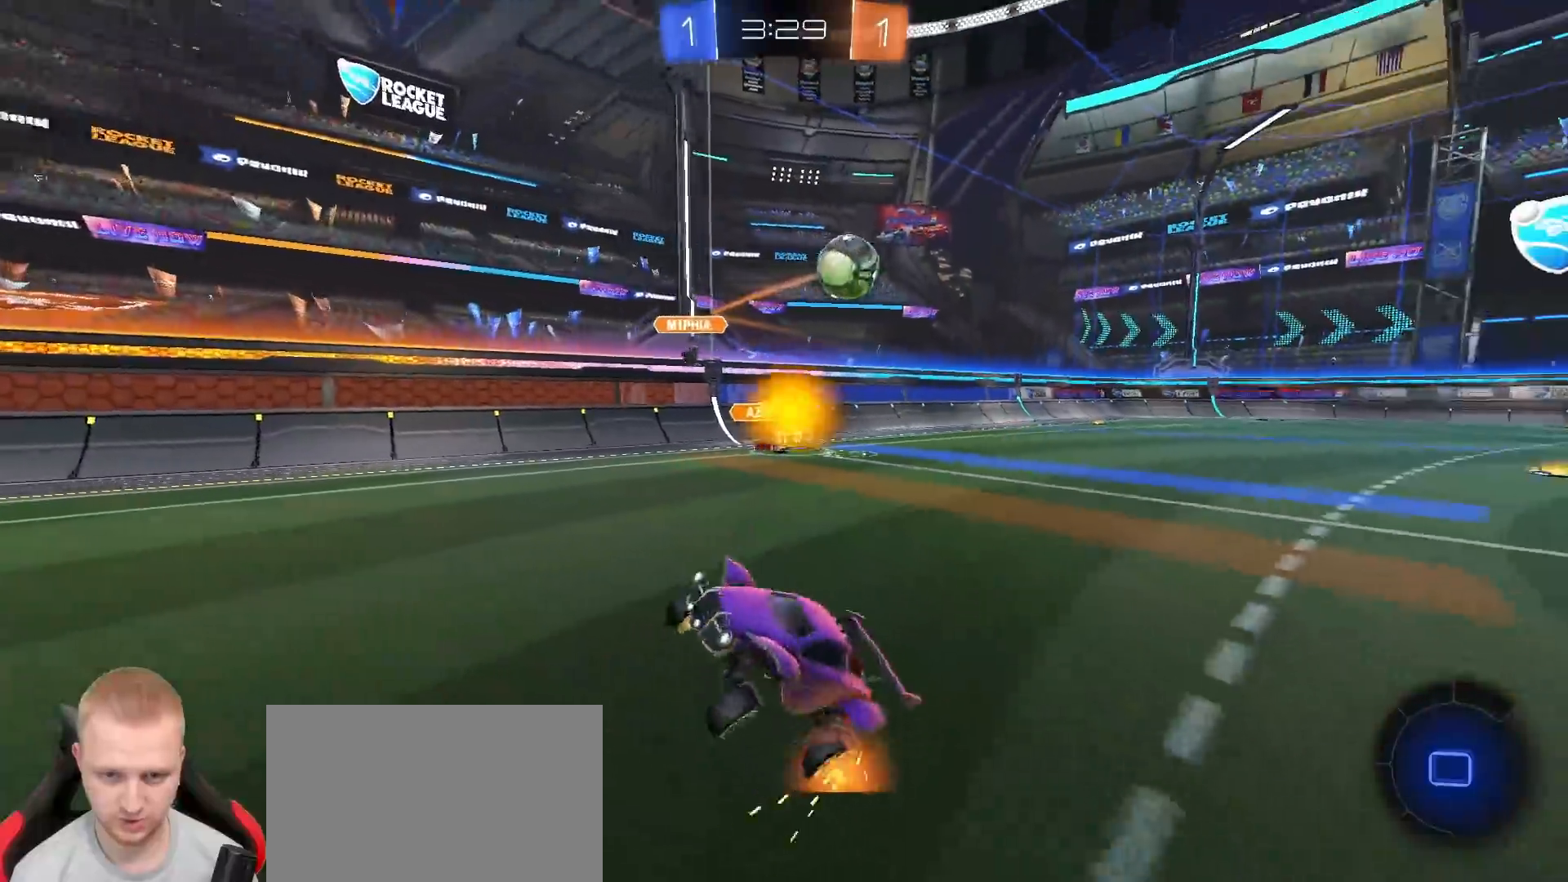
{"buttons": ["R2"], "left_stick": "left", "right_stick": "center", "events": []}
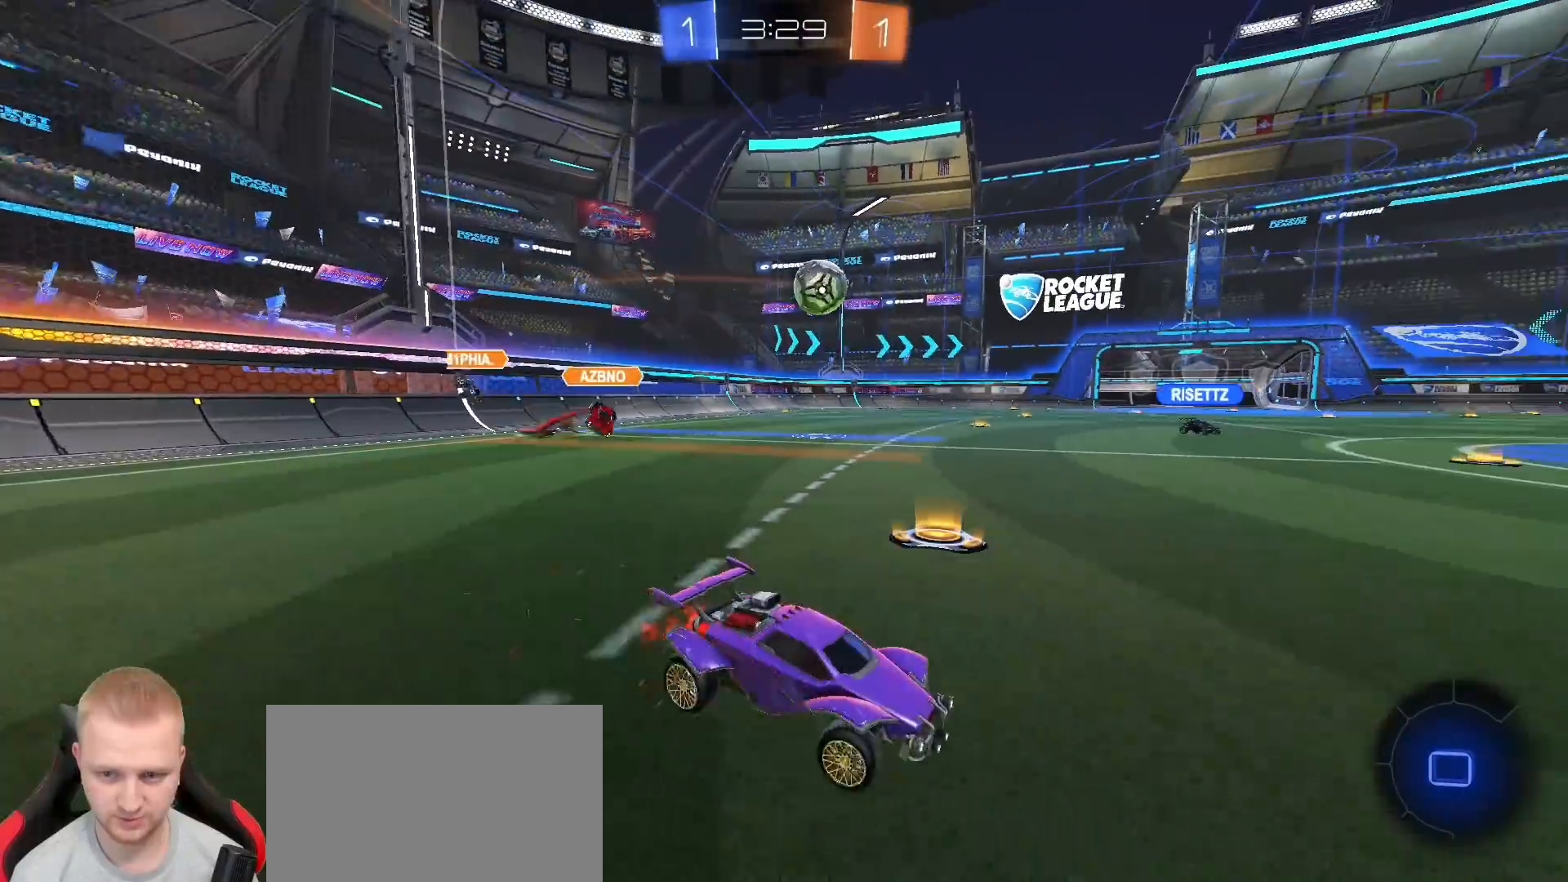
{"buttons": ["R2"], "left_stick": "right", "right_stick": "center", "events": [[400, "left_stick", "center"], [483, "left_stick", "right"]]}
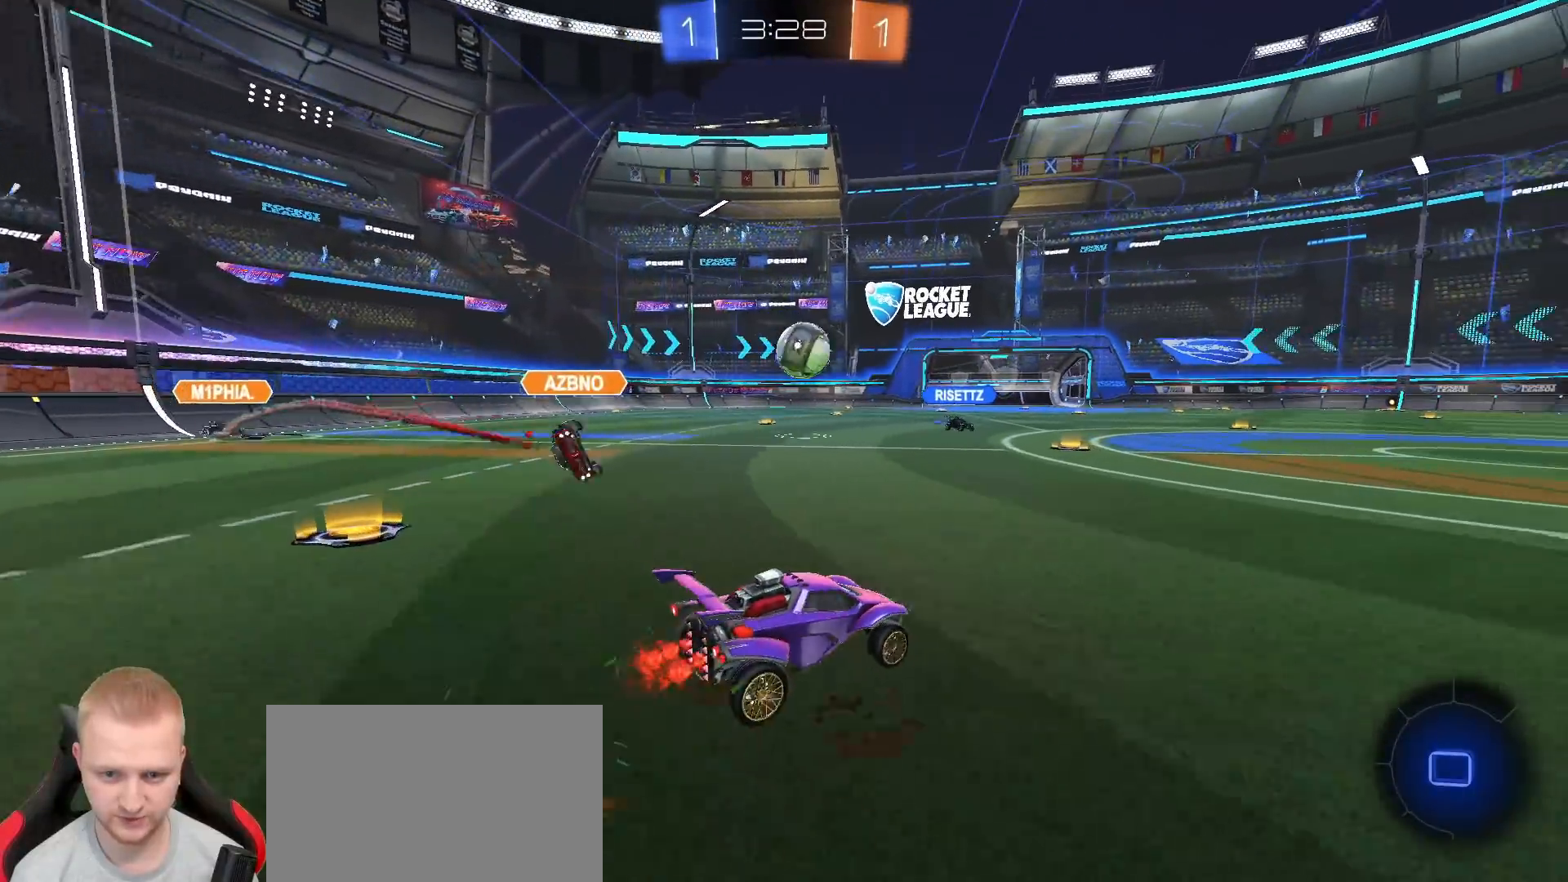
{"buttons": ["CROSS", "R1", "R2"], "left_stick": "up", "right_stick": "center", "events": [[133, "left_stick", "up"], [150, "R1", "down"], [217, "CROSS", "down"], [317, "CROSS", "up"], [367, "CROSS", "down"], [450, "CROSS", "up"], [500, "CROSS", "down"]]}
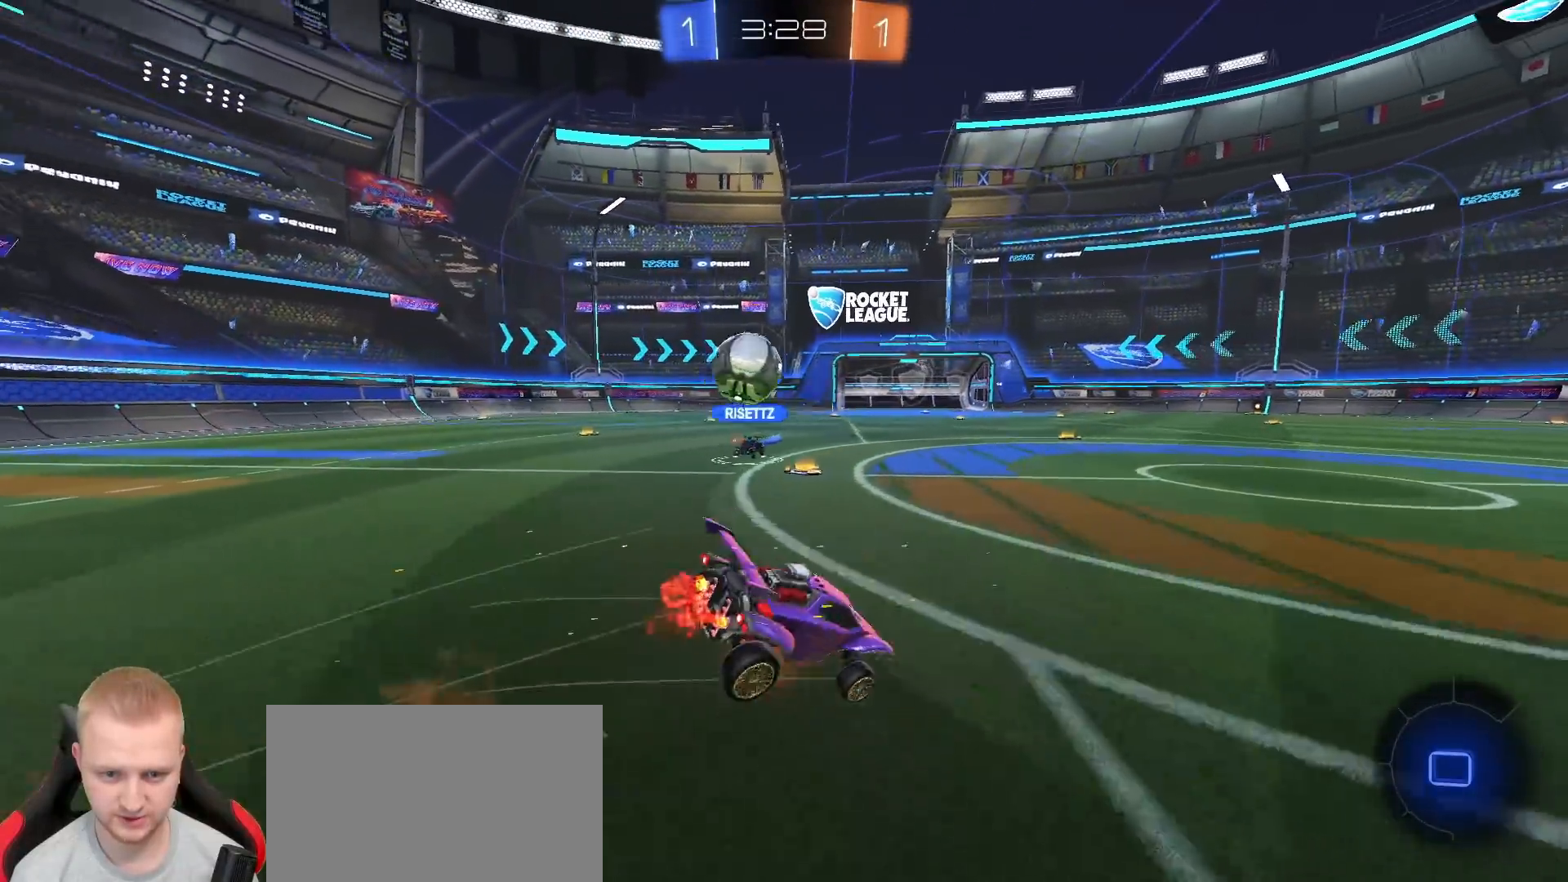
{"buttons": ["L1", "R2"], "left_stick": "up-left", "right_stick": "center", "events": [[117, "CROSS", "up"], [117, "R1", "up"], [250, "TRIANGLE", "down"], [333, "TRIANGLE", "up"], [383, "L1", "down"], [400, "left_stick", "up-left"]]}
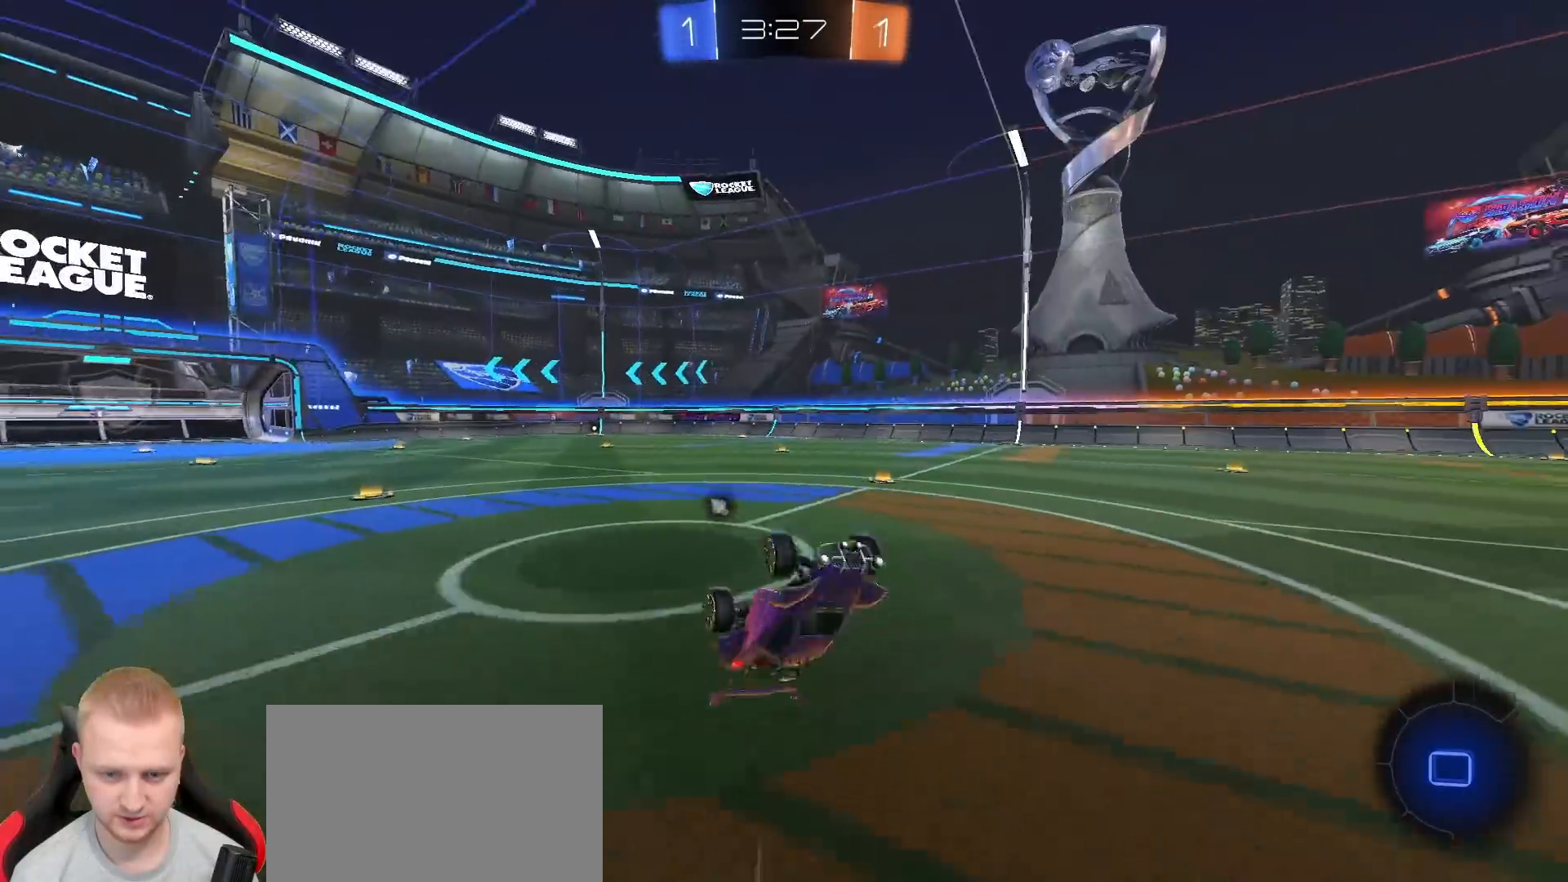
{"buttons": ["R2"], "left_stick": "right", "right_stick": "center", "events": [[200, "L1", "up"], [217, "left_stick", "center"], [250, "TRIANGLE", "down"], [350, "left_stick", "right"], [367, "TRIANGLE", "up"]]}
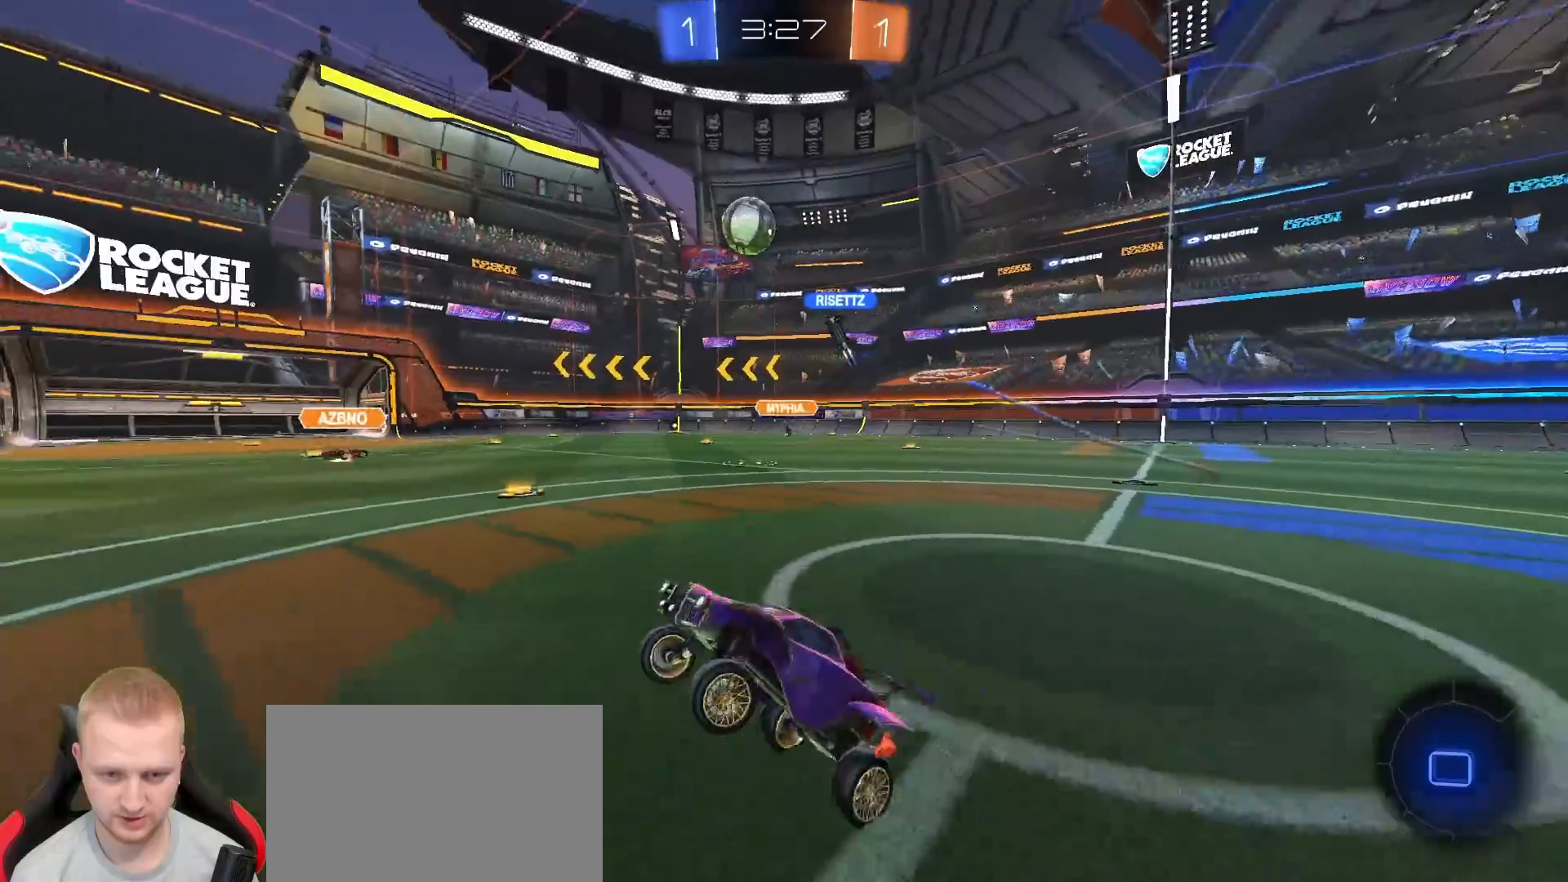
{"buttons": ["R2"], "left_stick": "center", "right_stick": "center", "events": [[183, "left_stick", "center"], [250, "left_stick", "right"], [400, "left_stick", "center"]]}
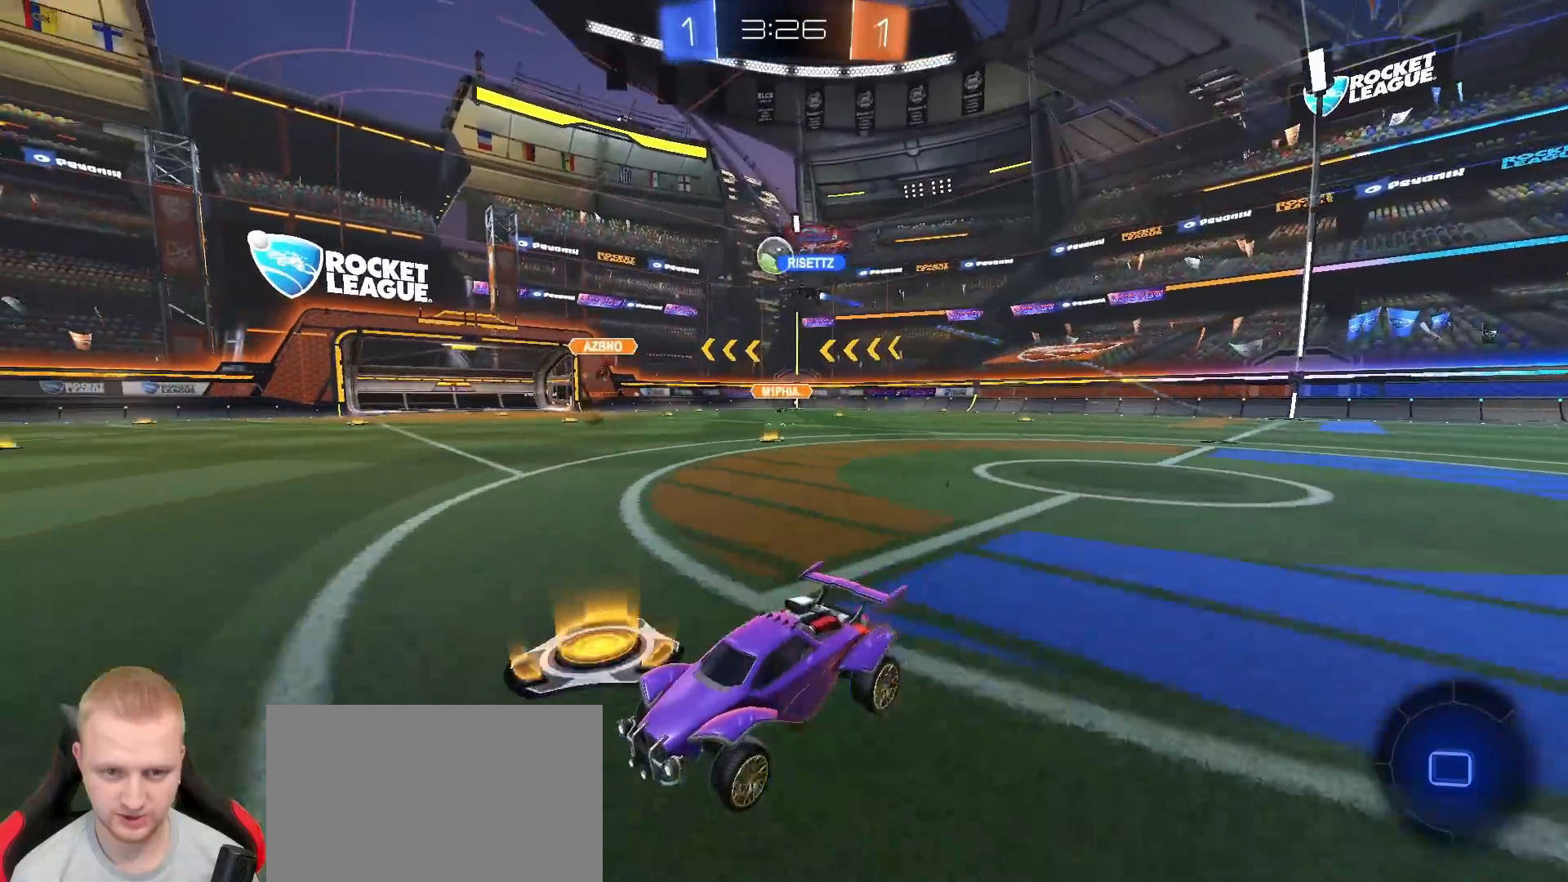
{"buttons": ["R1", "R2"], "left_stick": "center", "right_stick": "center", "events": [[350, "TRIANGLE", "down"], [367, "R1", "down"], [483, "TRIANGLE", "up"]]}
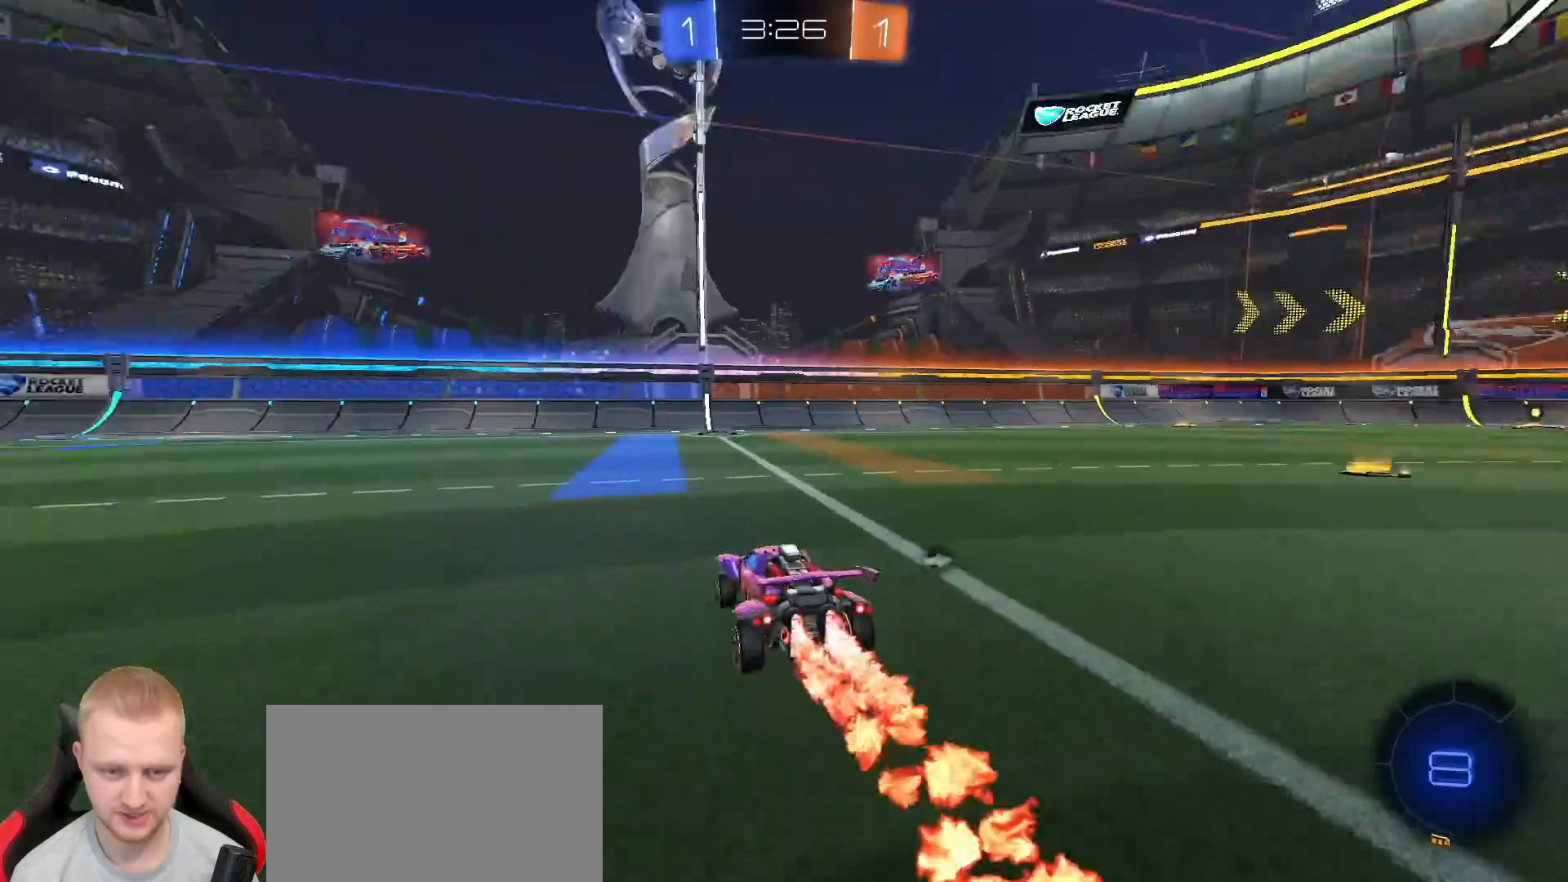
{"buttons": ["R2"], "left_stick": "right", "right_stick": "center", "events": [[67, "TRIANGLE", "down"], [150, "R1", "up"], [167, "TRIANGLE", "up"], [317, "left_stick", "right"]]}
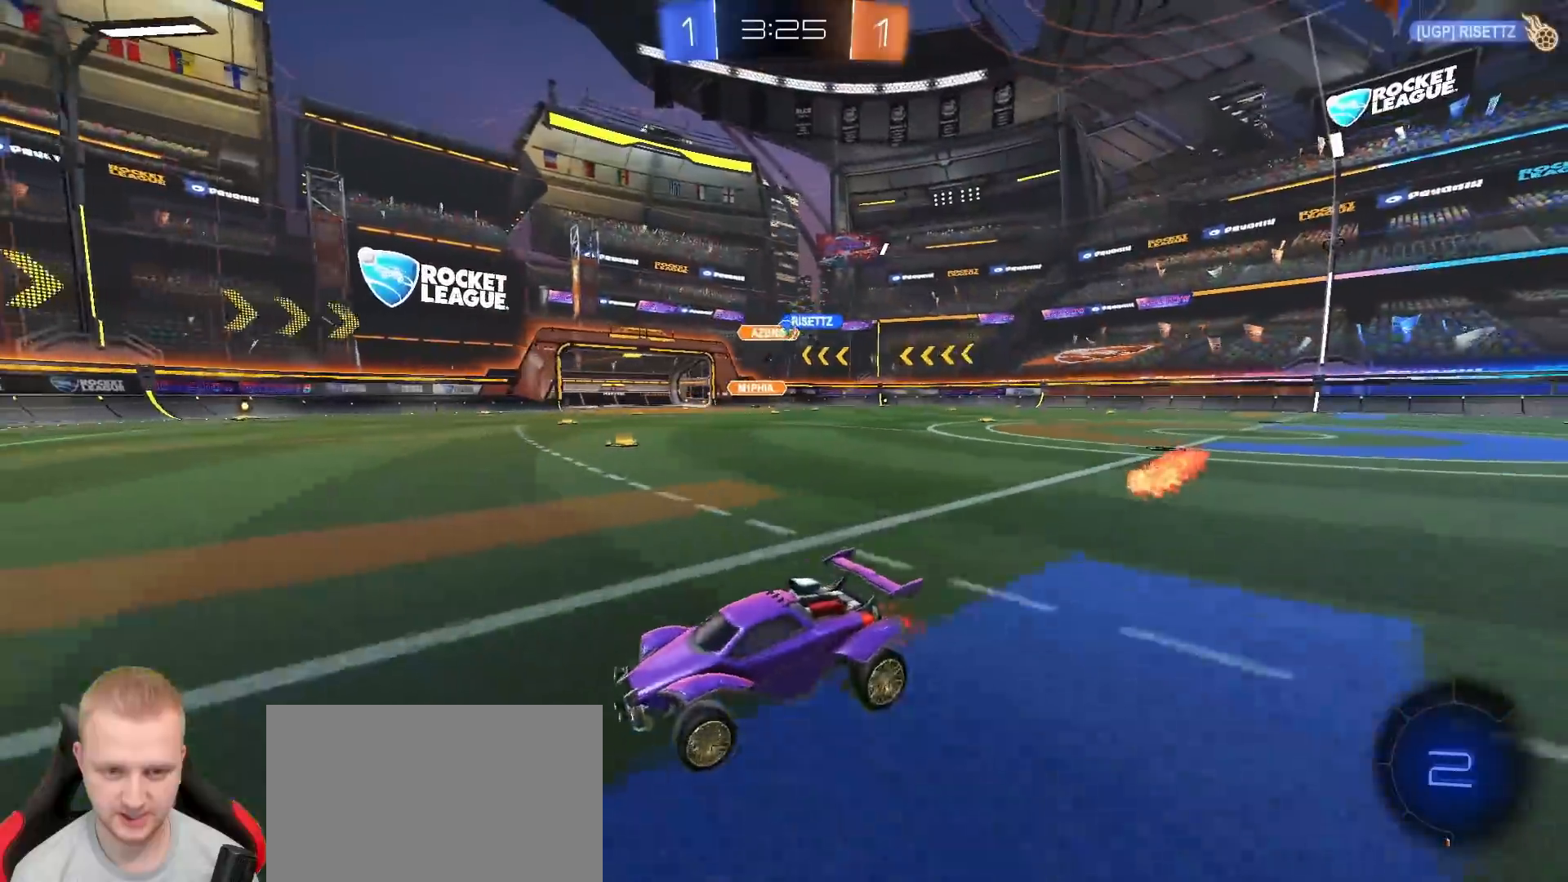
{"buttons": ["R2"], "left_stick": "right", "right_stick": "center", "events": [[133, "left_stick", "center"], [250, "left_stick", "down-right"], [300, "left_stick", "right"], [367, "L1", "down"], [483, "L1", "up"]]}
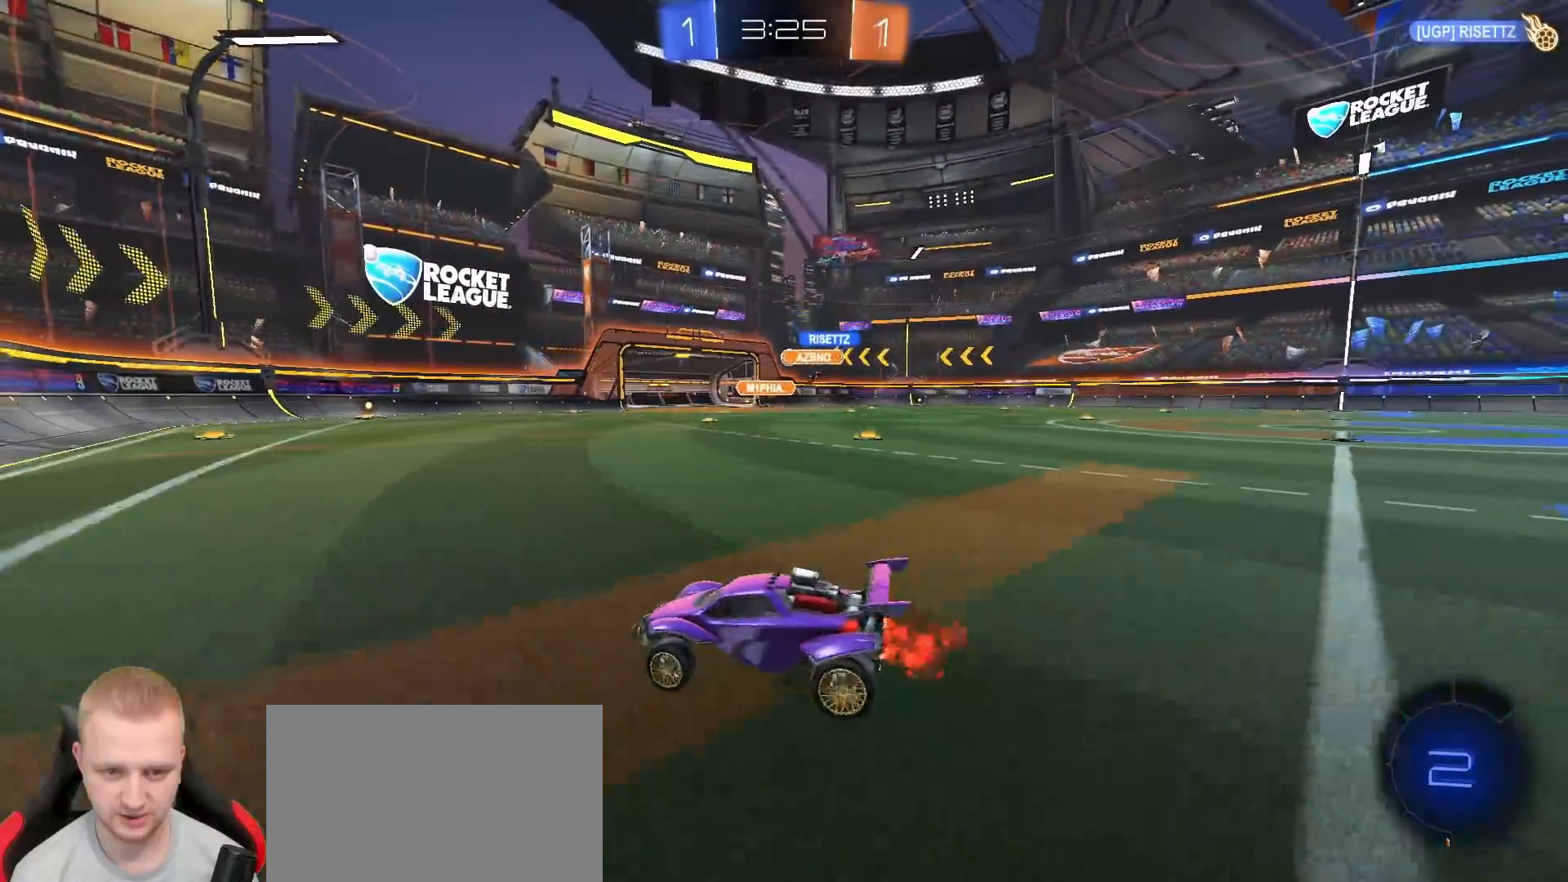
{"buttons": ["R2"], "left_stick": "center", "right_stick": "center", "events": [[233, "left_stick", "center"], [300, "left_stick", "right"], [500, "left_stick", "center"]]}